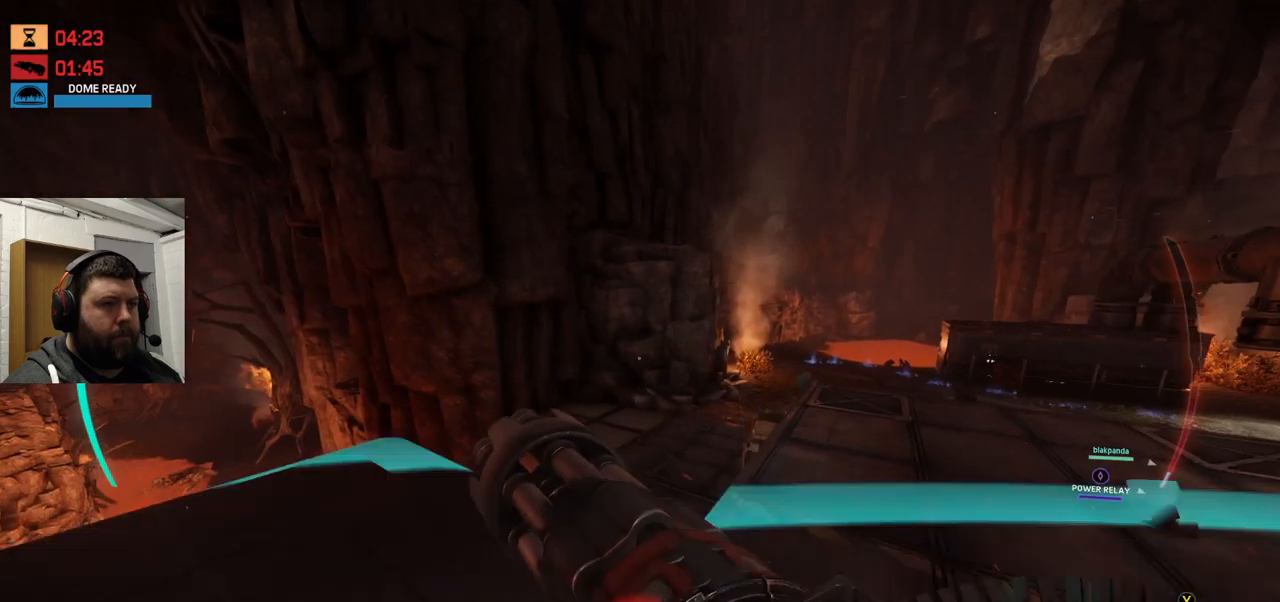
Gameplay with a controller (PlayStation layout); each line is a JSON object with the inputs held at the frame after it (dt_ms = milliseconds from this image to that frame). "events" lists button and stick changes between this image and that frame as [ms after this image, input, new state], when the widget could be followed in between.
{"dt_ms": 500, "buttons": [], "left_stick": "up", "right_stick": "center", "events": []}
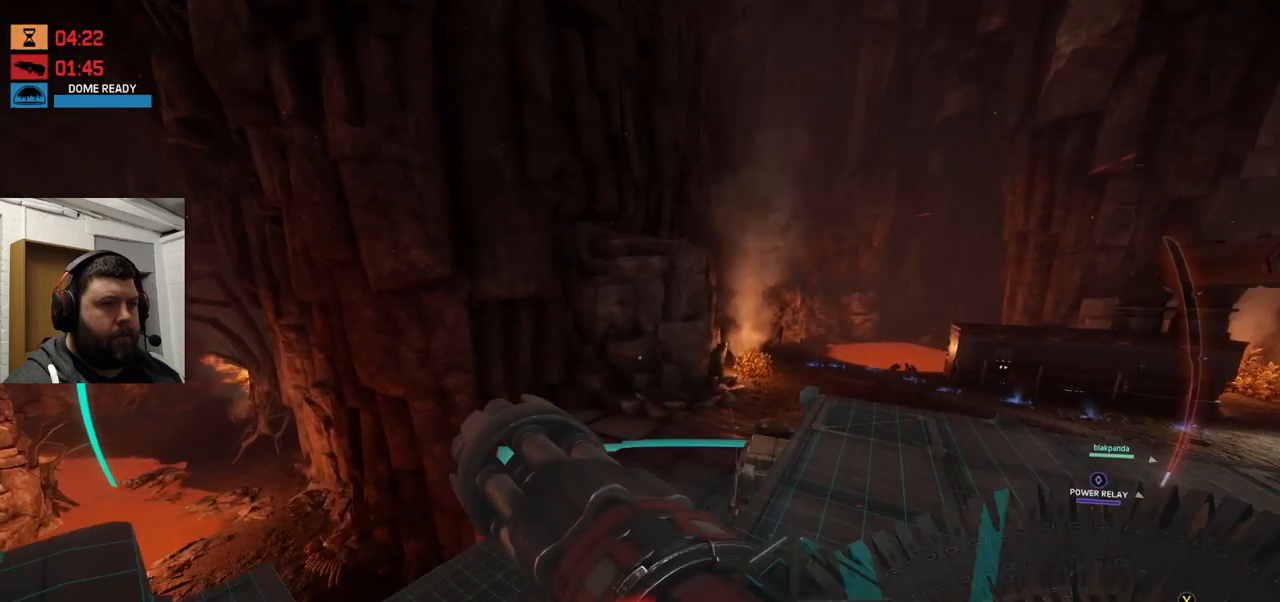
{"dt_ms": 500, "buttons": [], "left_stick": "down-right", "right_stick": "center", "events": [[216, "left_stick", "down-right"]]}
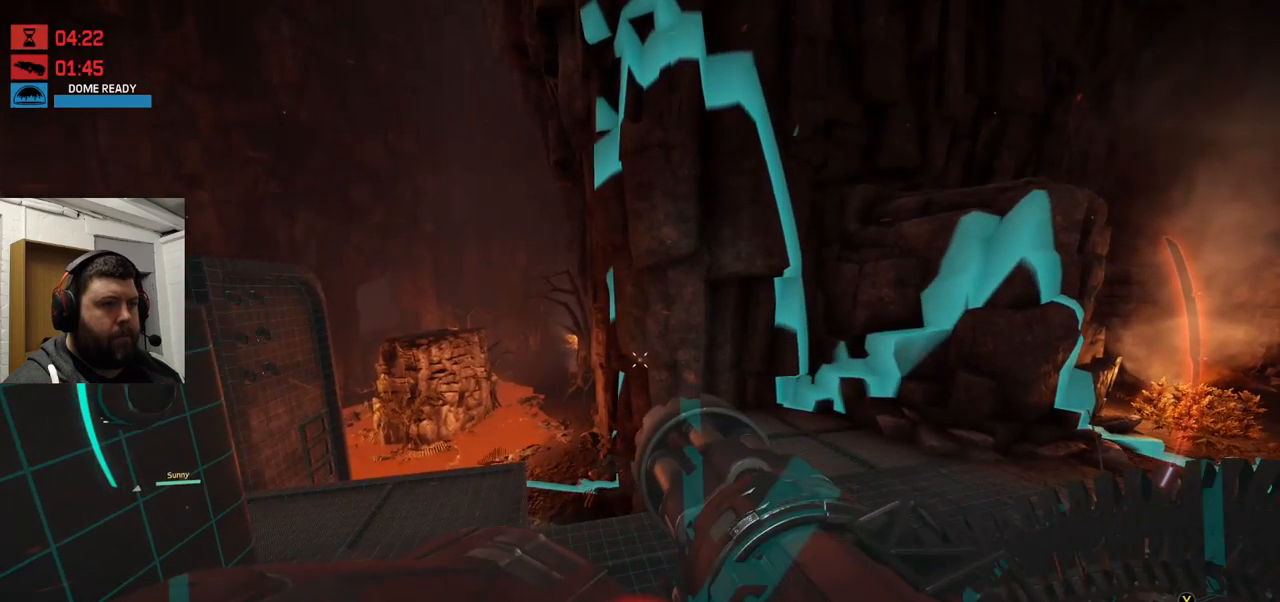
{"dt_ms": 500, "buttons": [], "left_stick": "up-right", "right_stick": "center", "events": [[216, "right_stick", "right"], [283, "left_stick", "up-right"], [366, "right_stick", "center"]]}
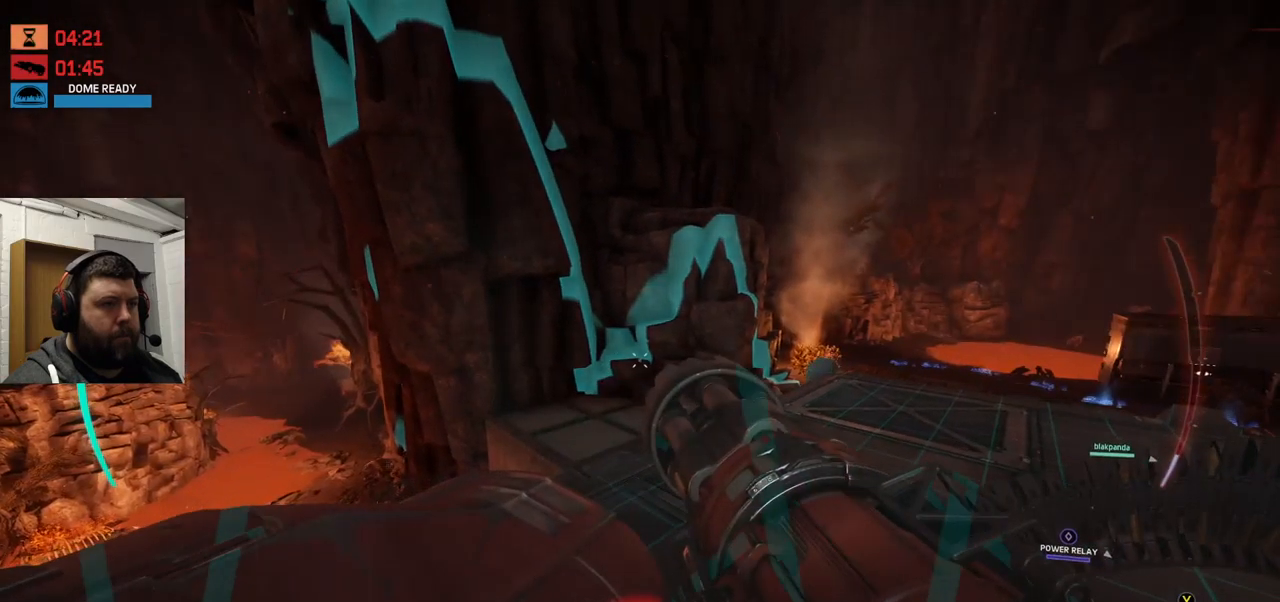
{"dt_ms": 500, "buttons": [], "left_stick": "up-right", "right_stick": "center", "events": []}
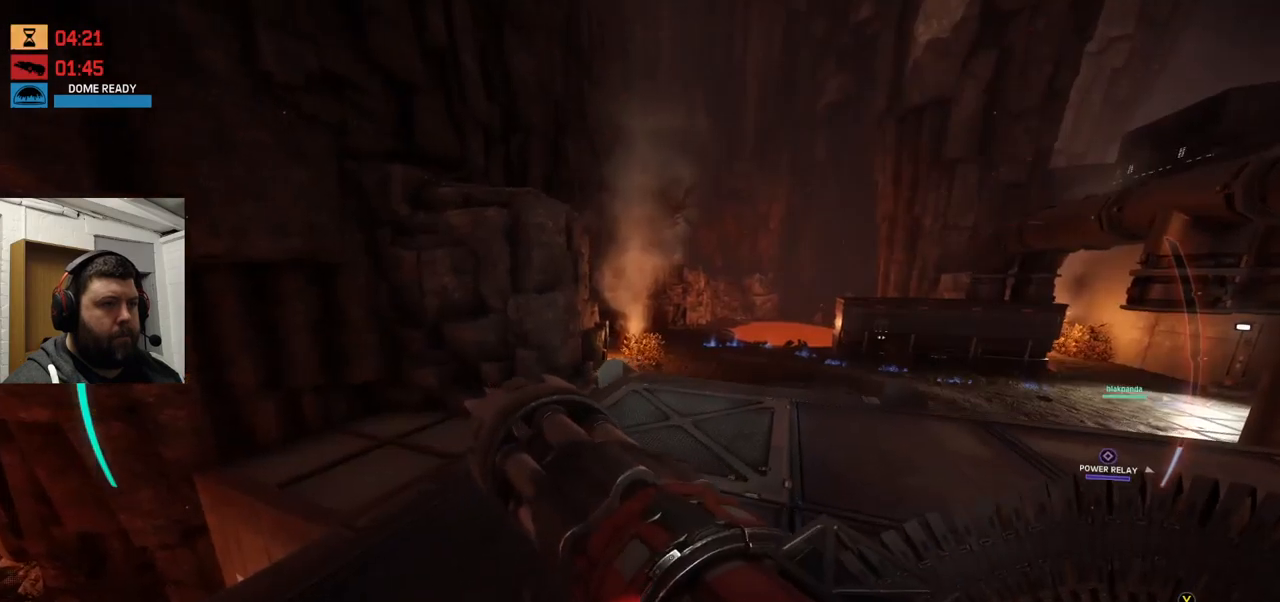
{"dt_ms": 500, "buttons": [], "left_stick": "up-right", "right_stick": "center", "events": [[16, "right_stick", "up-right"], [133, "right_stick", "center"]]}
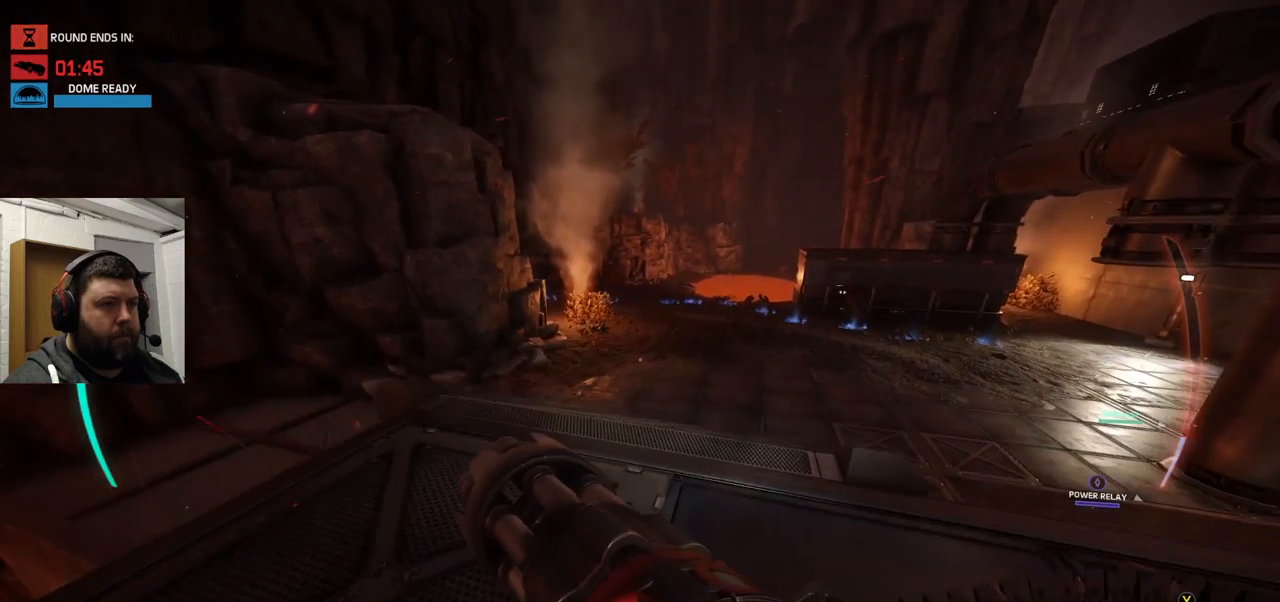
{"dt_ms": 500, "buttons": [], "left_stick": "center", "right_stick": "center", "events": [[116, "right_stick", "down-left"], [283, "left_stick", "down-right"], [300, "right_stick", "center"], [450, "left_stick", "center"]]}
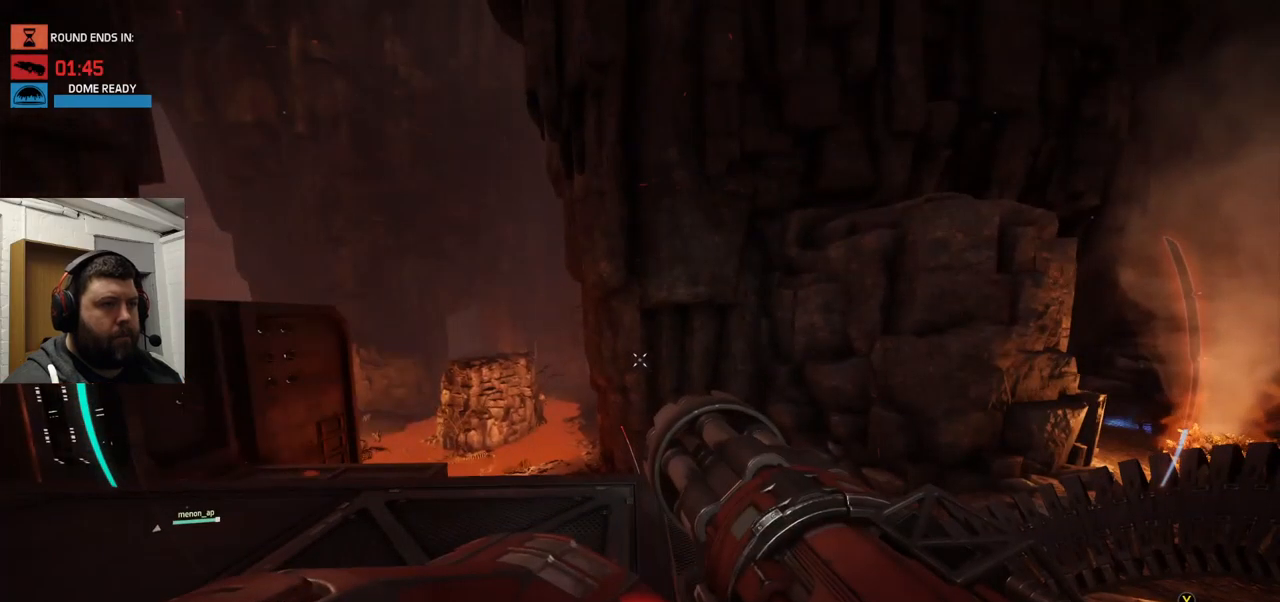
{"dt_ms": 500, "buttons": [], "left_stick": "up", "right_stick": "center", "events": [[183, "left_stick", "up-right"], [183, "right_stick", "up-right"], [350, "left_stick", "up"], [366, "right_stick", "center"]]}
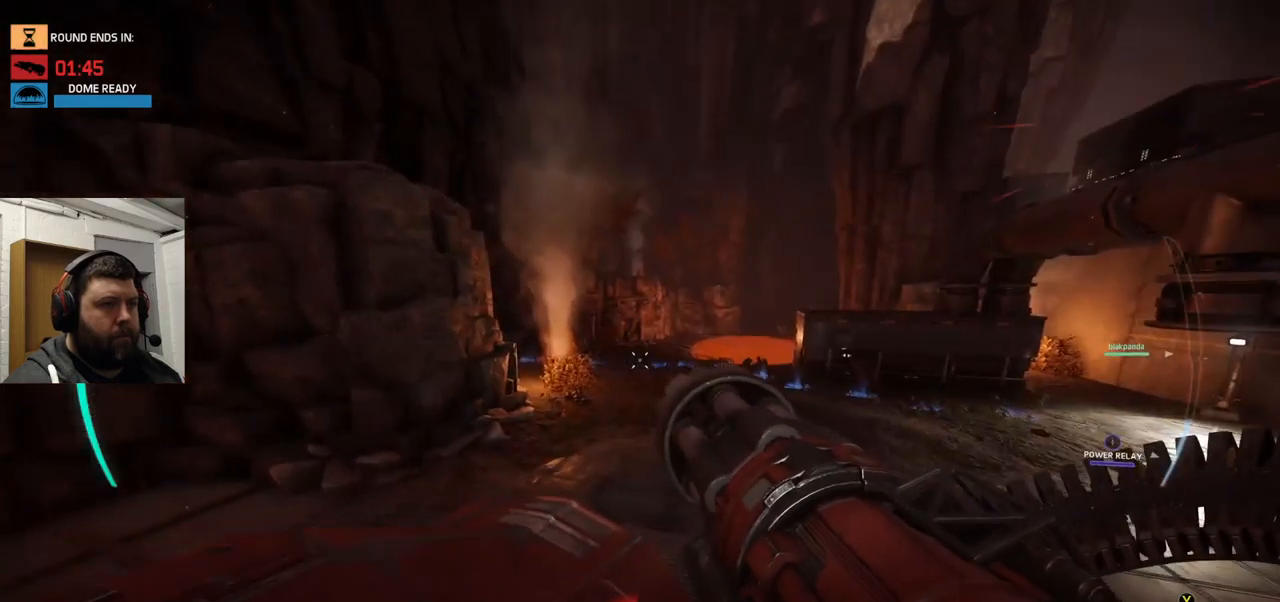
{"dt_ms": 500, "buttons": [], "left_stick": "up", "right_stick": "center", "events": [[50, "CROSS", "down"], [116, "CROSS", "up"], [133, "CROSS", "down"], [250, "CROSS", "up"], [316, "CROSS", "down"], [466, "CROSS", "up"]]}
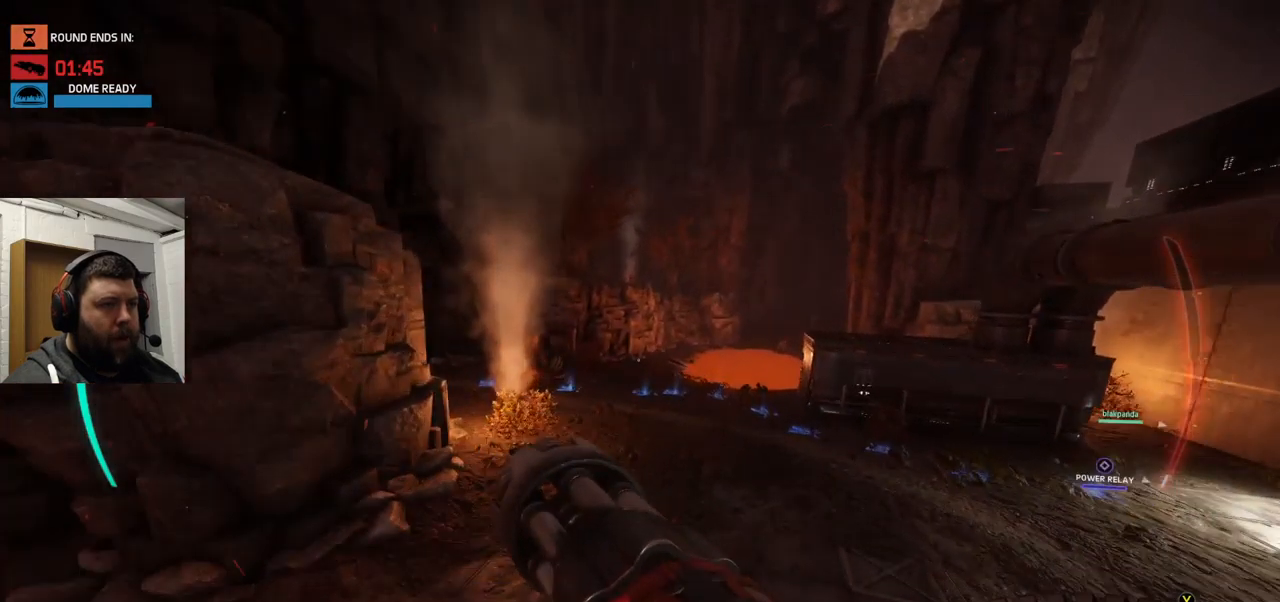
{"dt_ms": 500, "buttons": [], "left_stick": "up-right", "right_stick": "center", "events": [[167, "left_stick", "up-right"], [267, "right_stick", "left"], [400, "right_stick", "center"]]}
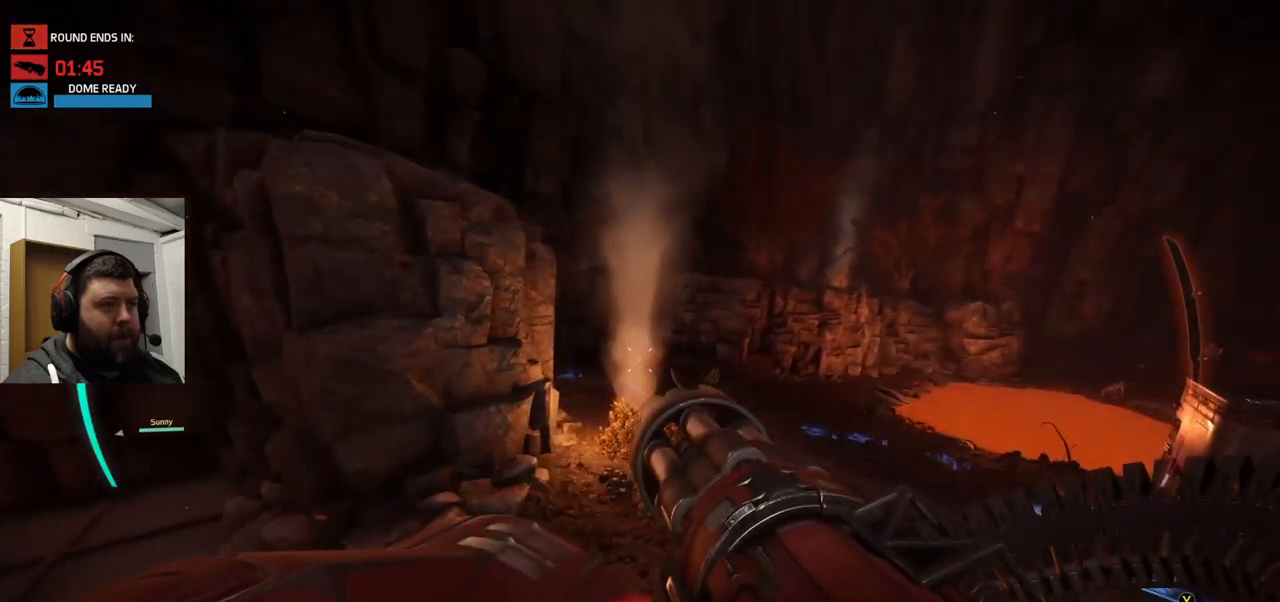
{"dt_ms": 500, "buttons": [], "left_stick": "up-right", "right_stick": "left", "events": [[417, "right_stick", "left"]]}
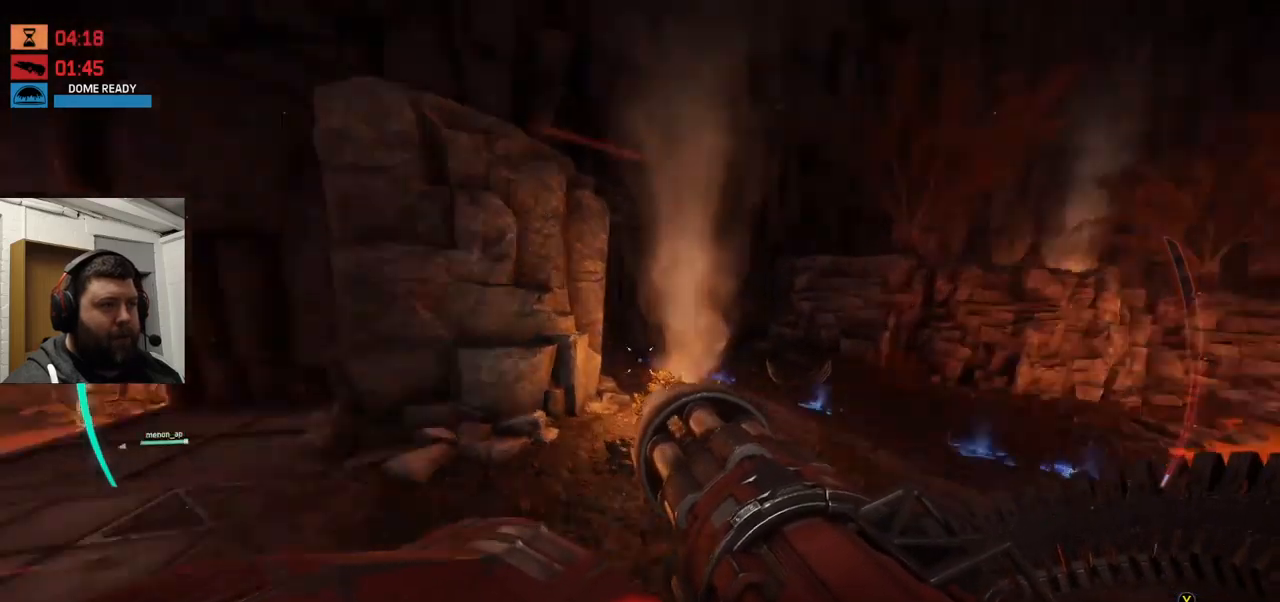
{"dt_ms": 500, "buttons": [], "left_stick": "up-right", "right_stick": "center", "events": [[33, "right_stick", "center"]]}
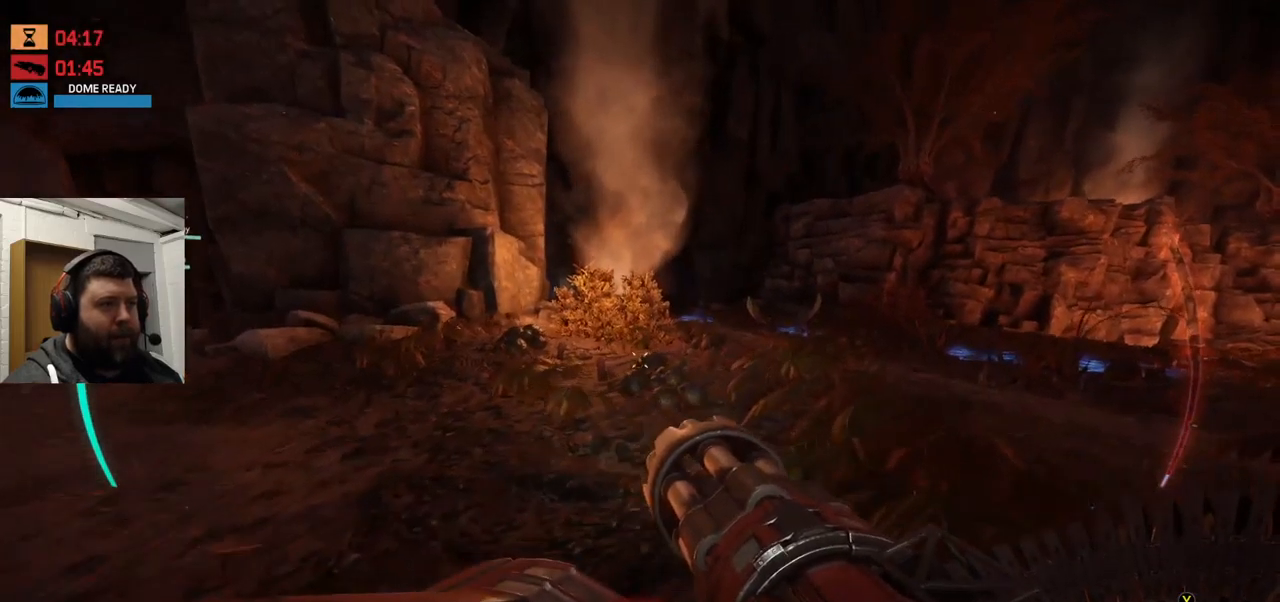
{"dt_ms": 500, "buttons": [], "left_stick": "up-right", "right_stick": "center", "events": [[17, "CROSS", "down"], [133, "CROSS", "up"], [200, "CROSS", "down"], [283, "CROSS", "up"]]}
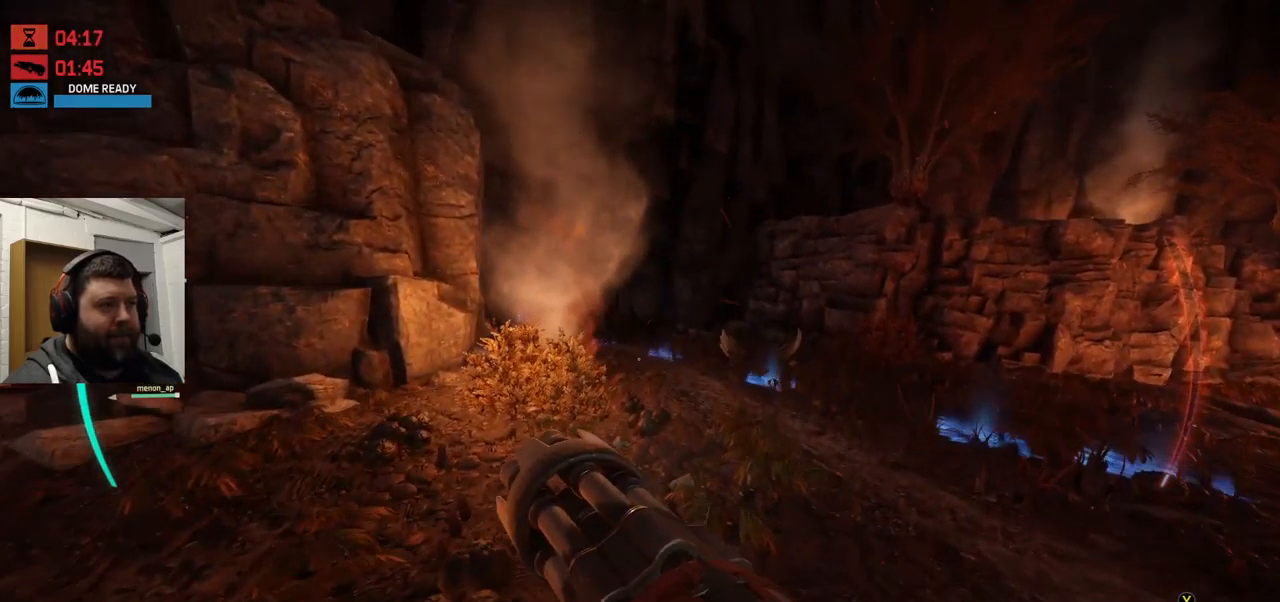
{"dt_ms": 500, "buttons": [], "left_stick": "up-right", "right_stick": "center", "events": []}
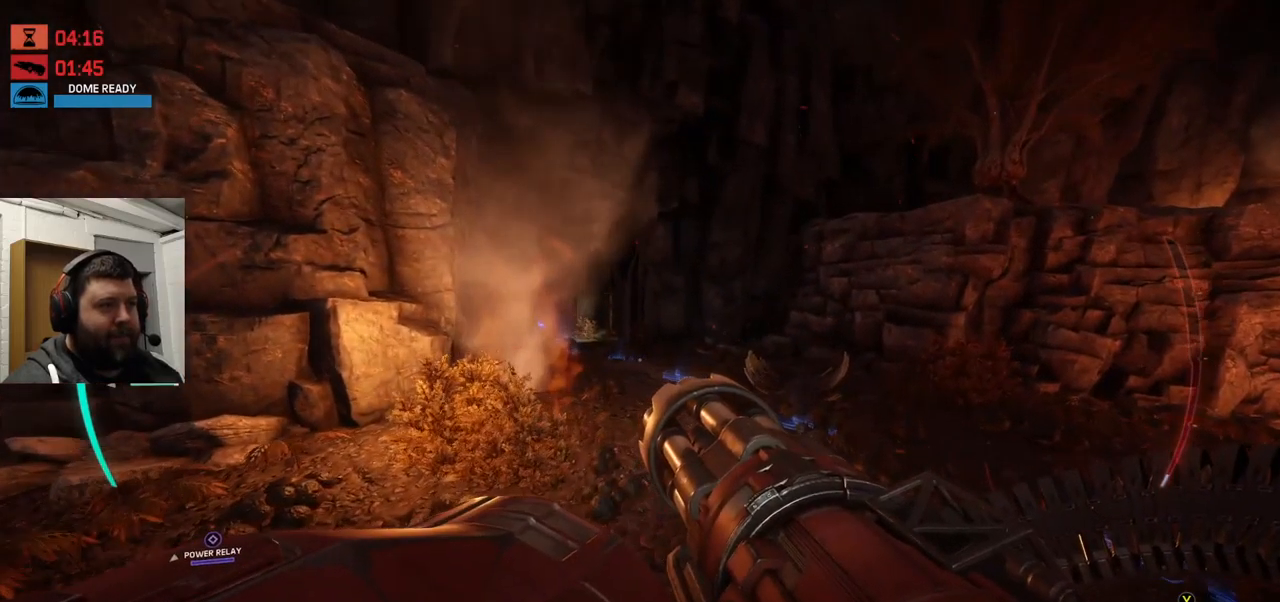
{"dt_ms": 500, "buttons": [], "left_stick": "up", "right_stick": "center", "events": [[167, "right_stick", "down-left"], [250, "right_stick", "center"], [500, "left_stick", "up"]]}
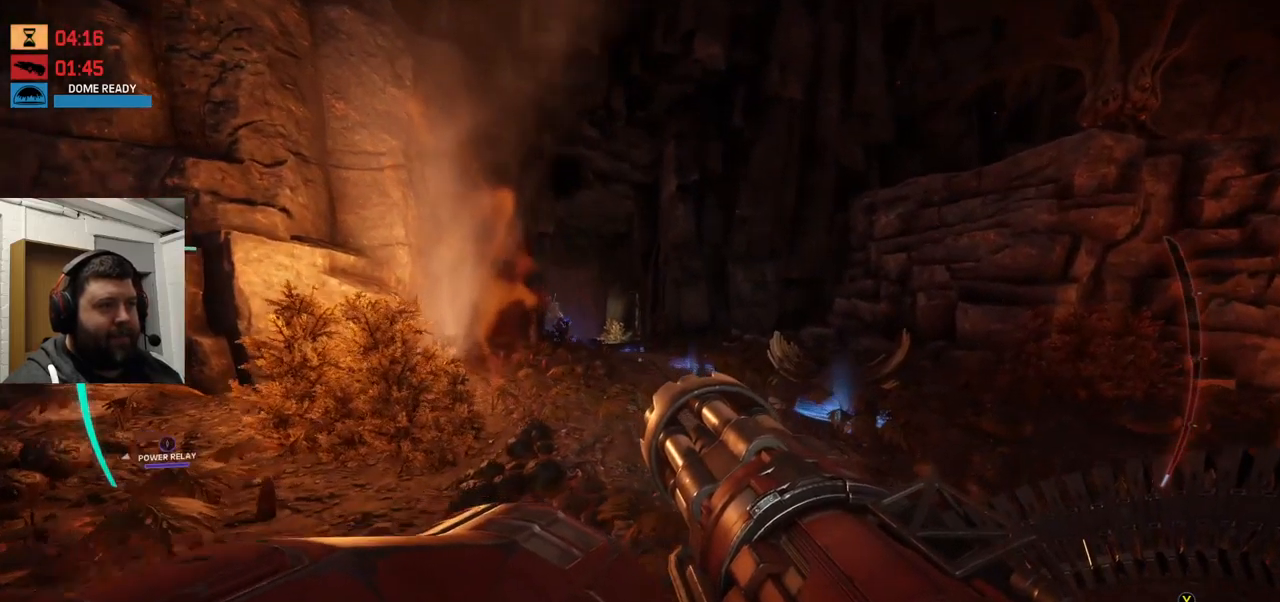
{"dt_ms": 500, "buttons": [], "left_stick": "up", "right_stick": "center", "events": []}
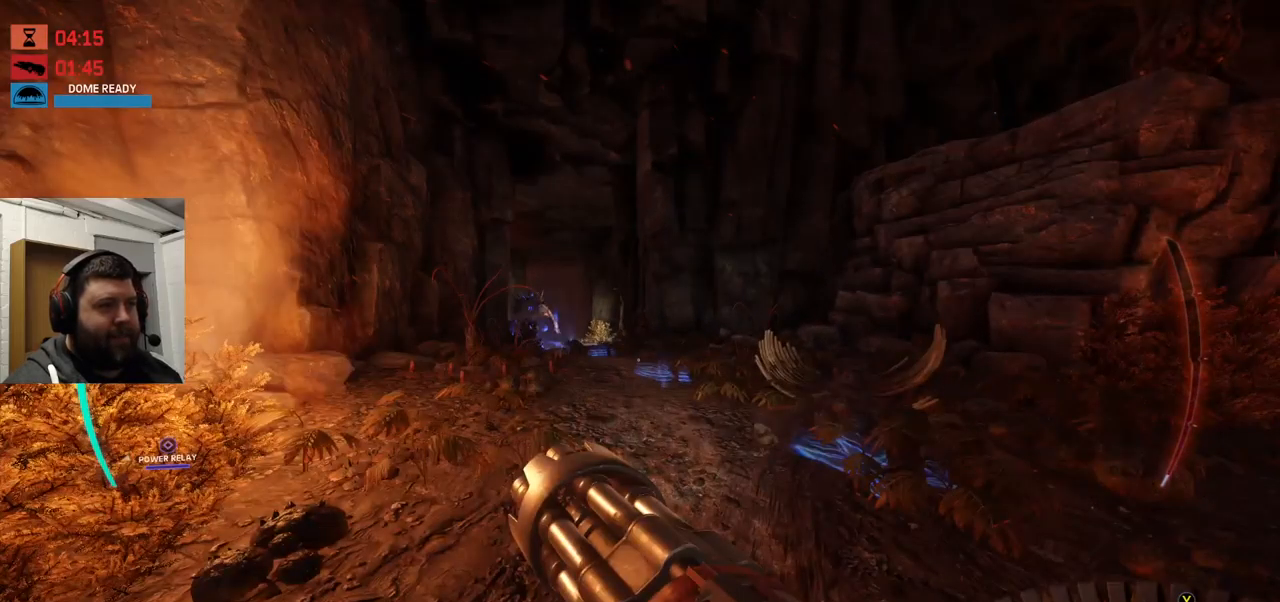
{"dt_ms": 500, "buttons": ["L2", "R2"], "left_stick": "up", "right_stick": "down-left"}
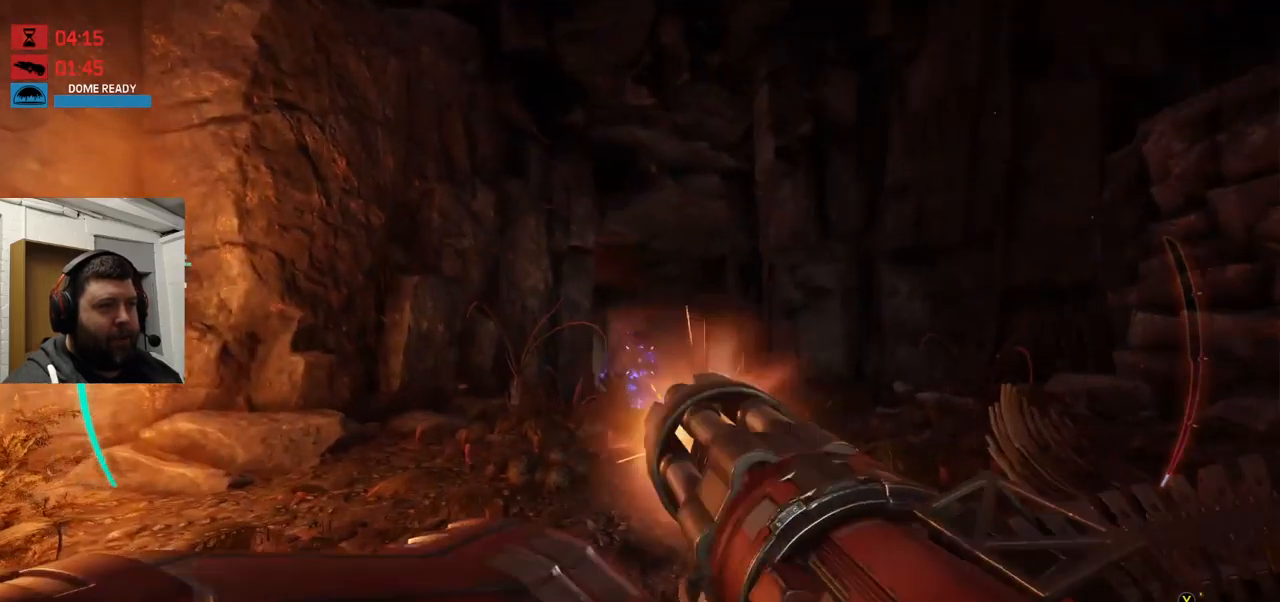
{"dt_ms": 500, "buttons": ["L2", "R2"], "left_stick": "down", "right_stick": "center"}
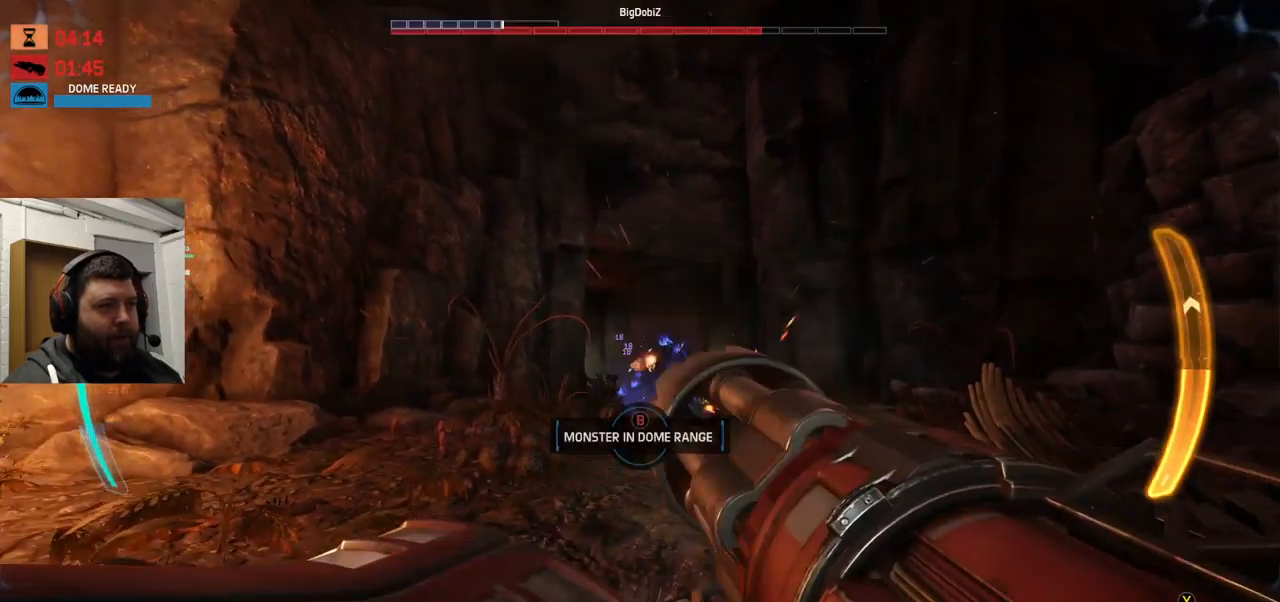
{"dt_ms": 999, "buttons": ["L2", "R2"], "left_stick": "down", "right_stick": "center"}
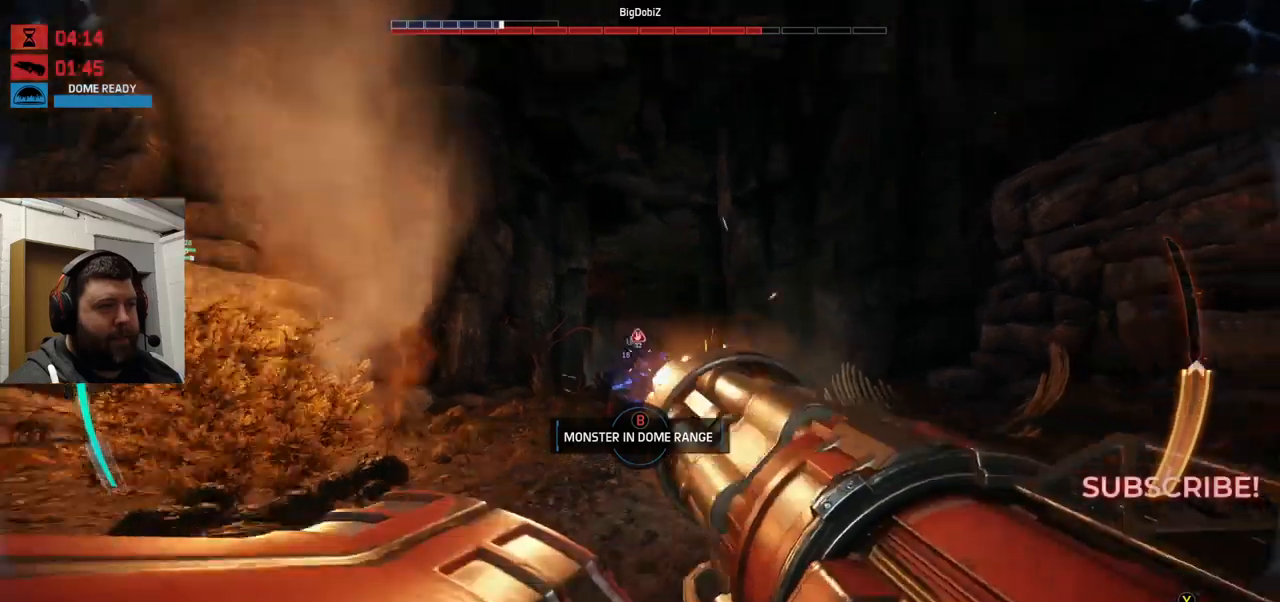
{"dt_ms": 500, "buttons": ["L2", "R2"], "left_stick": "down", "right_stick": "center", "events": [[150, "R3", "down"], [217, "R3", "up"]]}
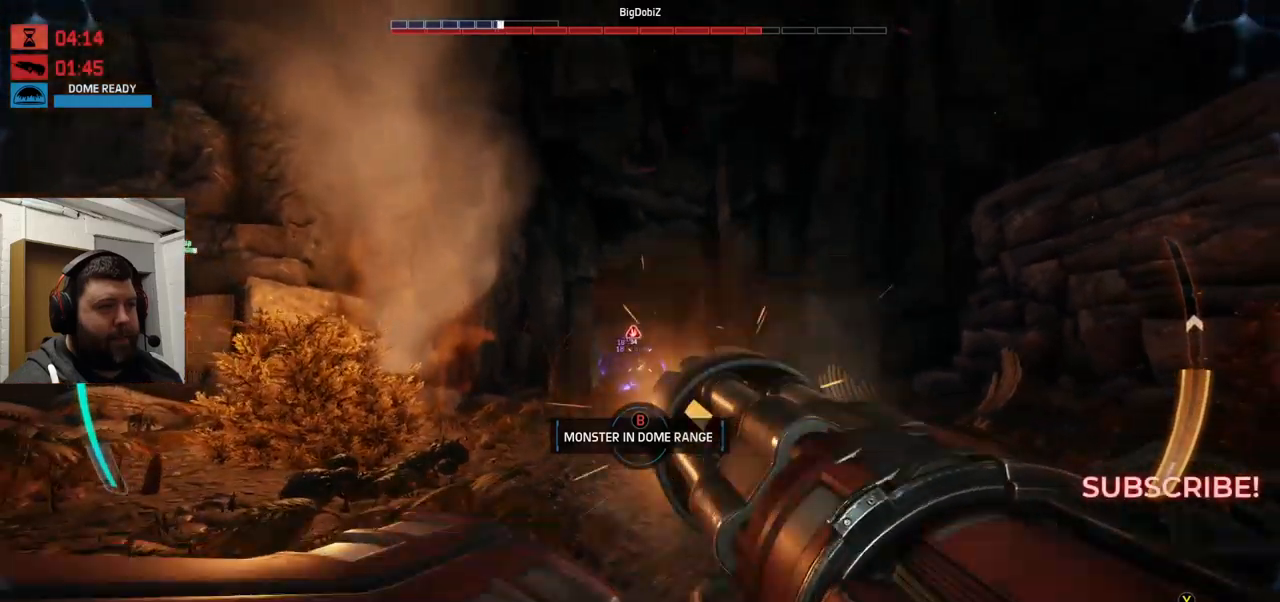
{"dt_ms": 500, "buttons": ["L2", "R2"], "left_stick": "down", "right_stick": "center", "events": []}
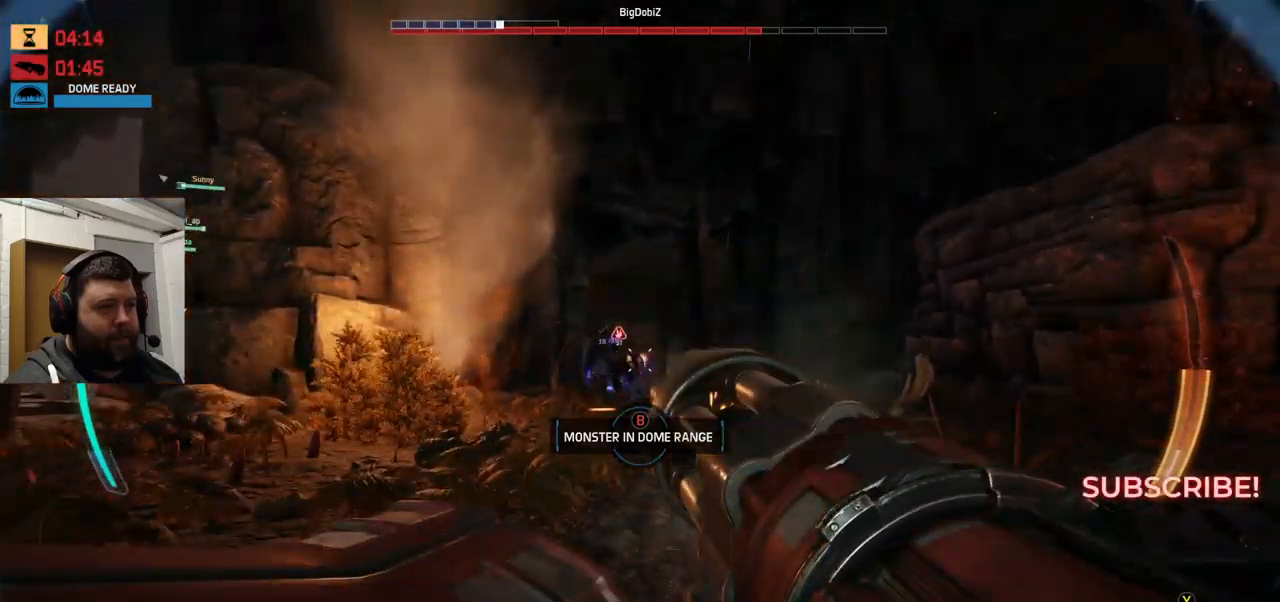
{"dt_ms": 500, "buttons": ["L2", "R2"], "left_stick": "down", "right_stick": "center", "events": []}
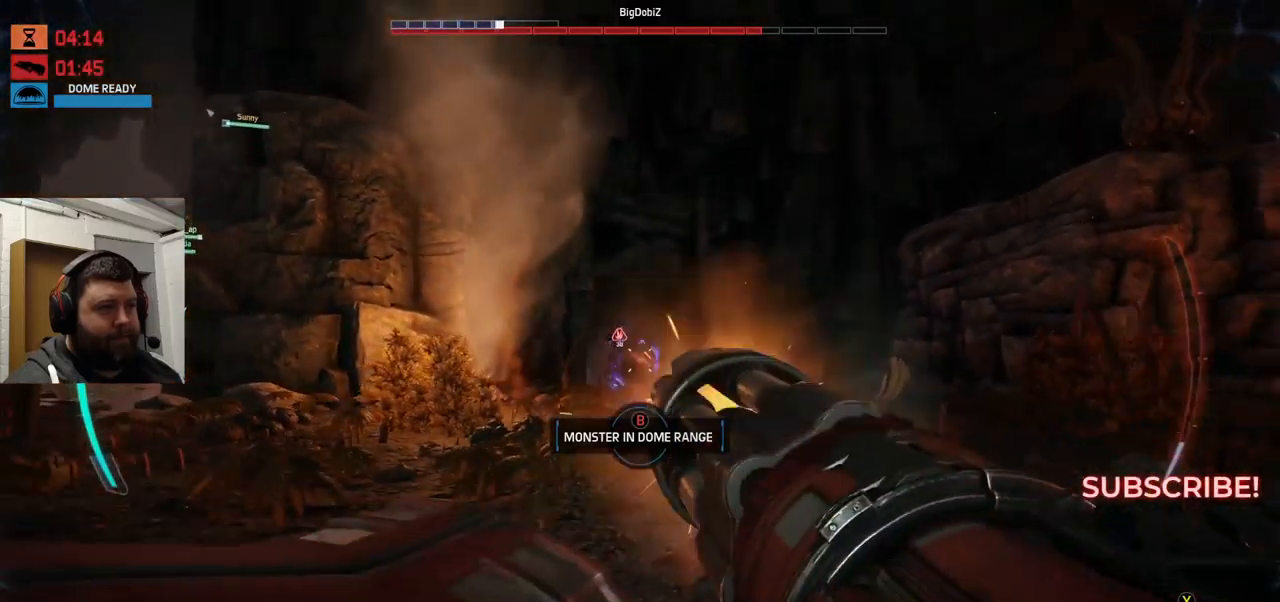
{"dt_ms": 500, "buttons": ["L2", "R2"], "left_stick": "down", "right_stick": "center"}
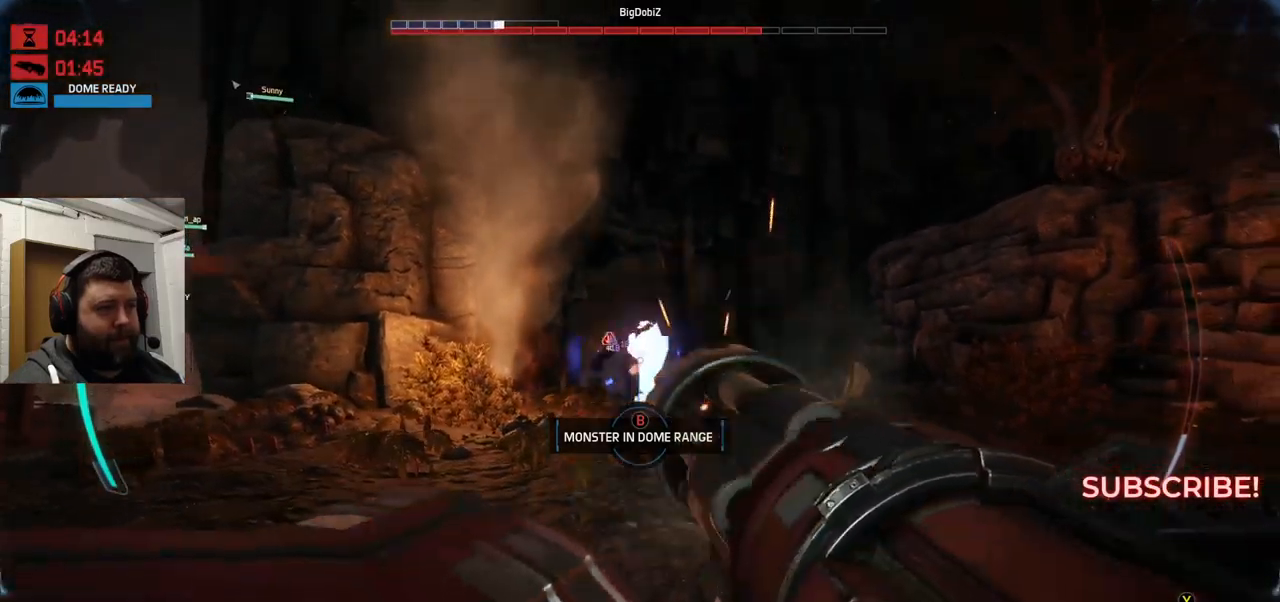
{"dt_ms": 500, "buttons": ["L2", "R2"], "left_stick": "down", "right_stick": "center"}
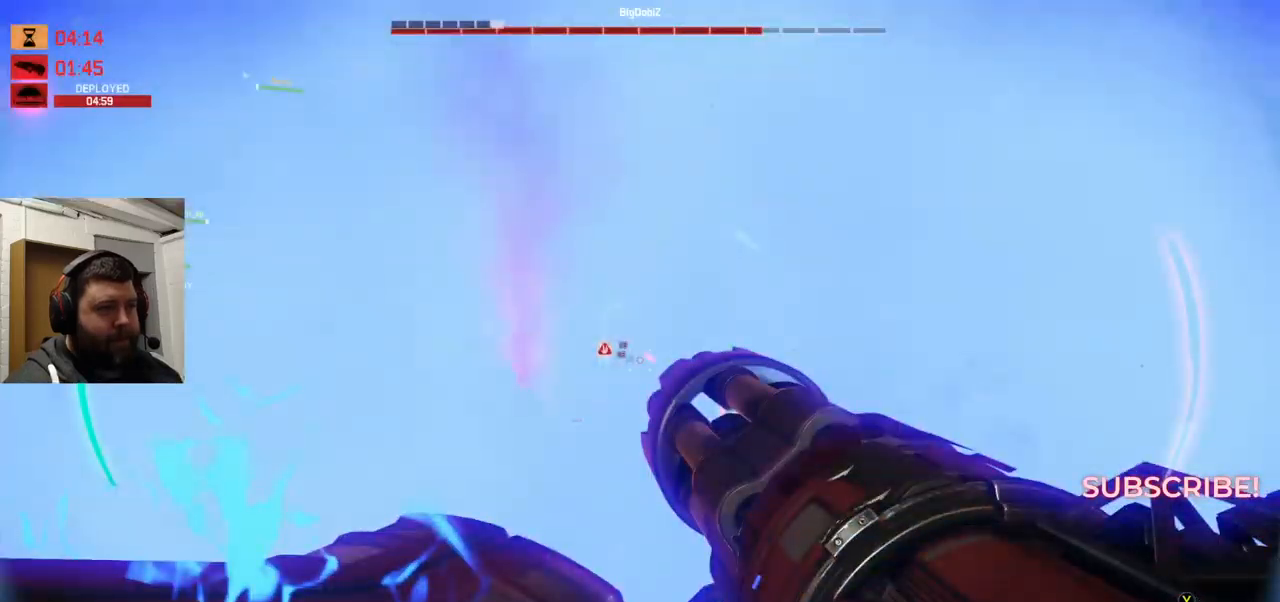
{"dt_ms": 500, "buttons": ["L2", "R2"], "left_stick": "down-left", "right_stick": "center", "events": [[200, "left_stick", "down-left"]]}
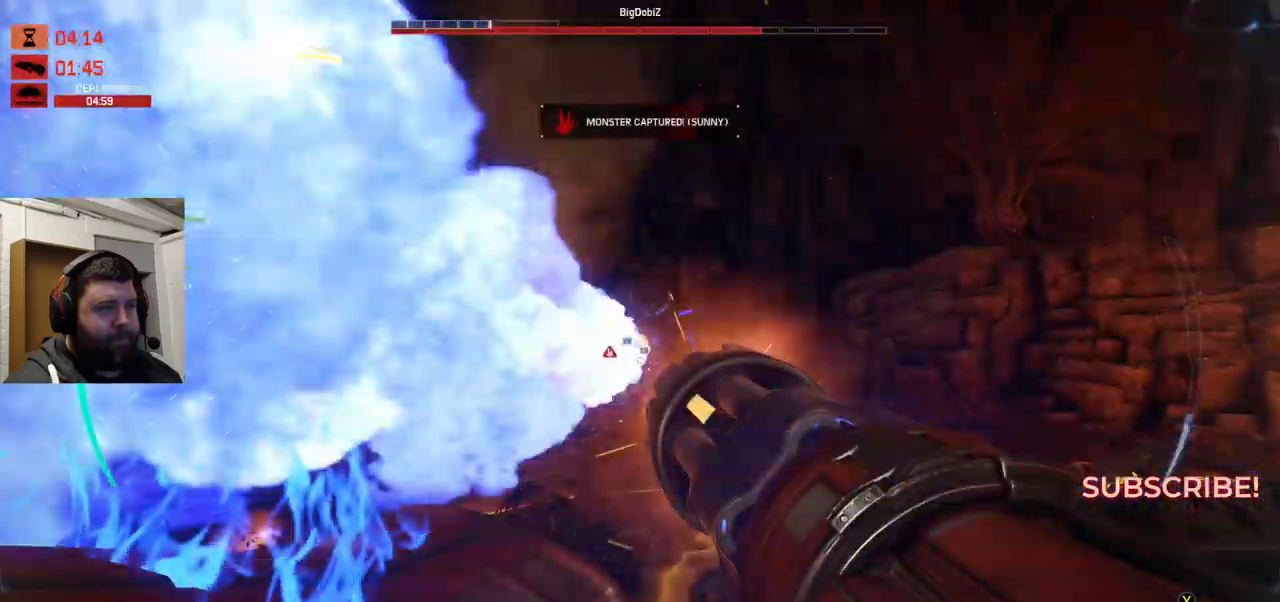
{"dt_ms": 500, "buttons": ["L2", "R2"], "left_stick": "down-left", "right_stick": "center", "events": []}
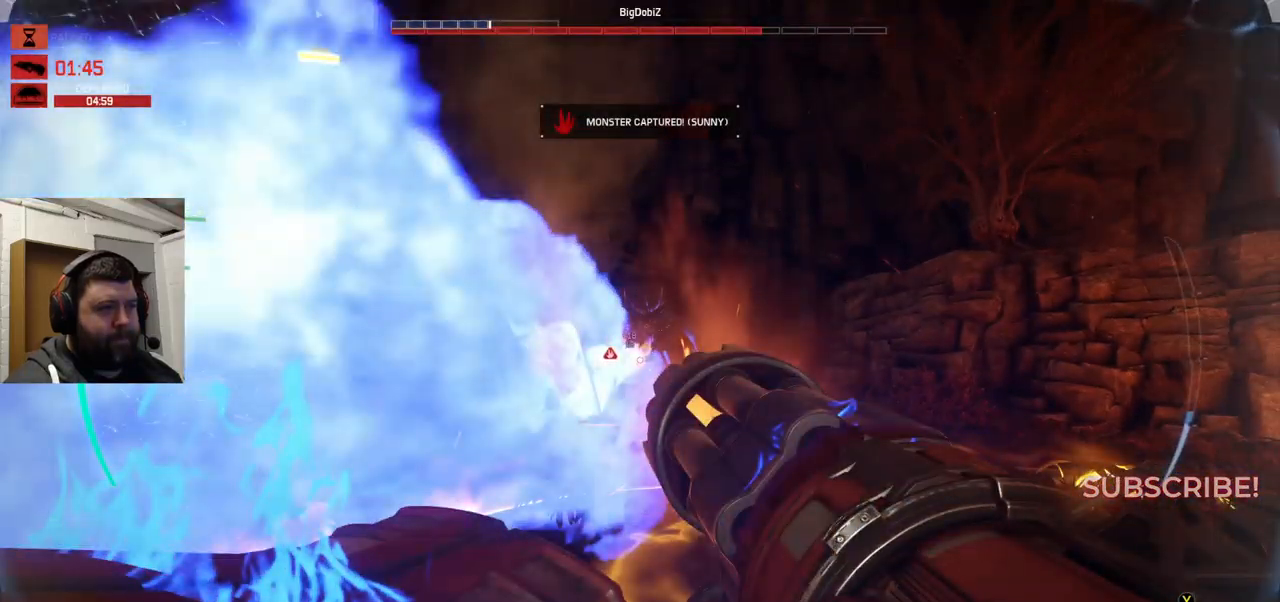
{"dt_ms": 500, "buttons": ["L2", "R2"], "left_stick": "down-left", "right_stick": "center", "events": [[67, "right_stick", "down-right"], [217, "right_stick", "center"]]}
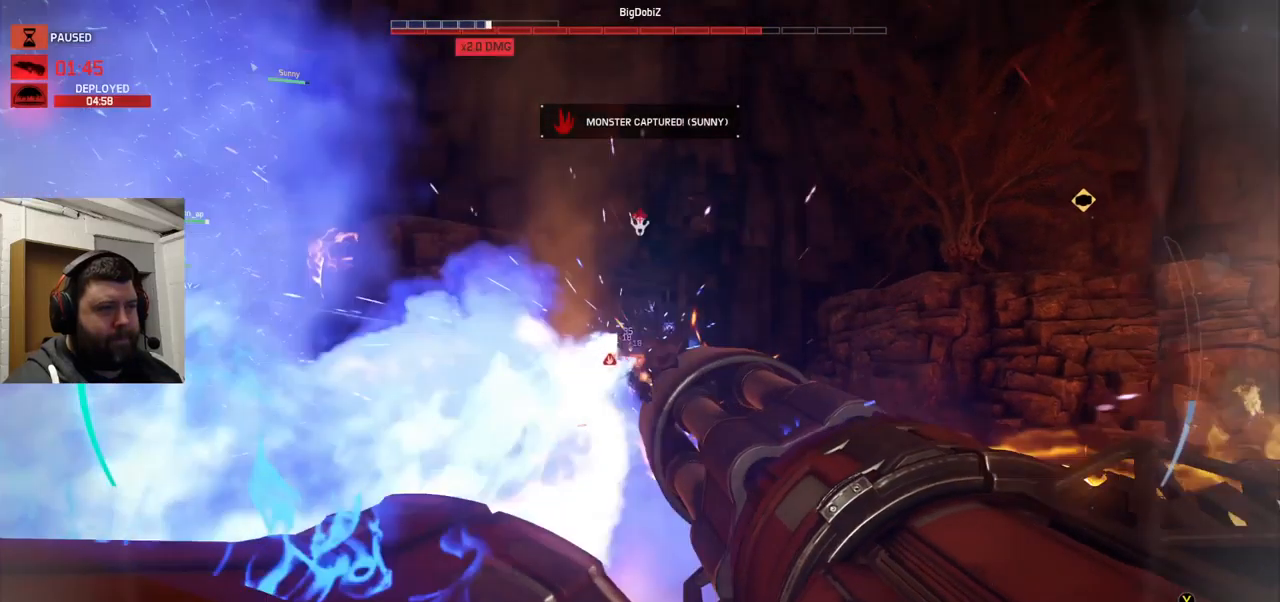
{"dt_ms": 500, "buttons": ["L2", "R2"], "left_stick": "down-left", "right_stick": "center", "events": [[84, "right_stick", "down"], [200, "right_stick", "center"], [250, "R1", "down"], [334, "R1", "up"], [334, "right_stick", "down-right"], [484, "right_stick", "center"]]}
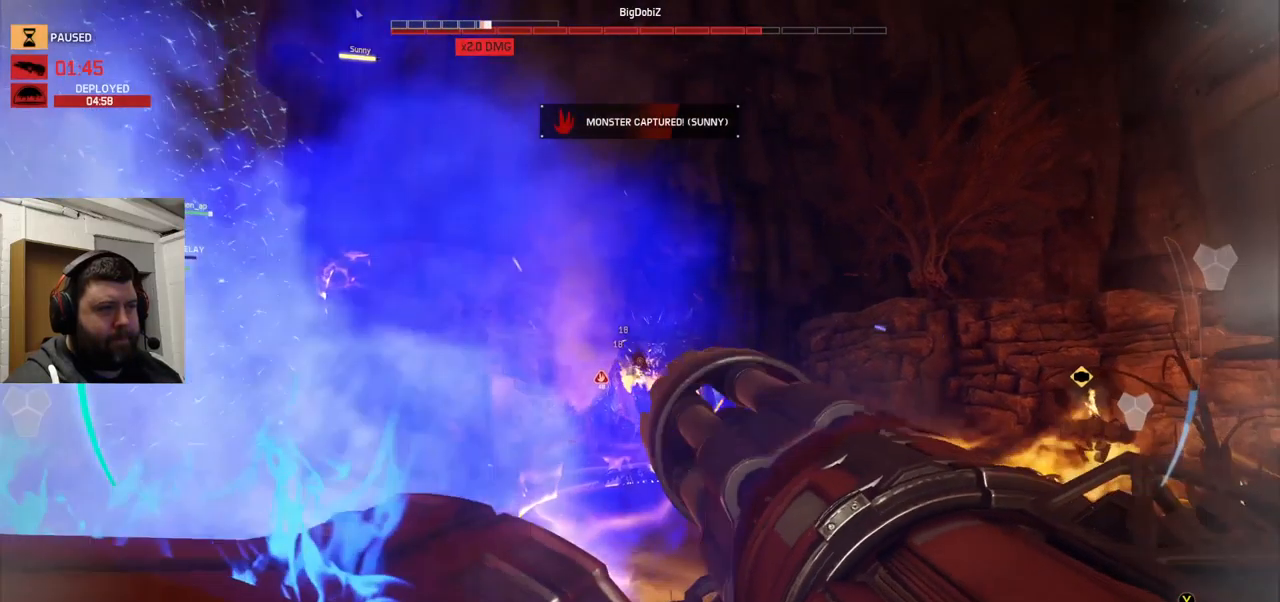
{"dt_ms": 501, "buttons": ["L2", "R2"], "left_stick": "down-left", "right_stick": "center", "events": []}